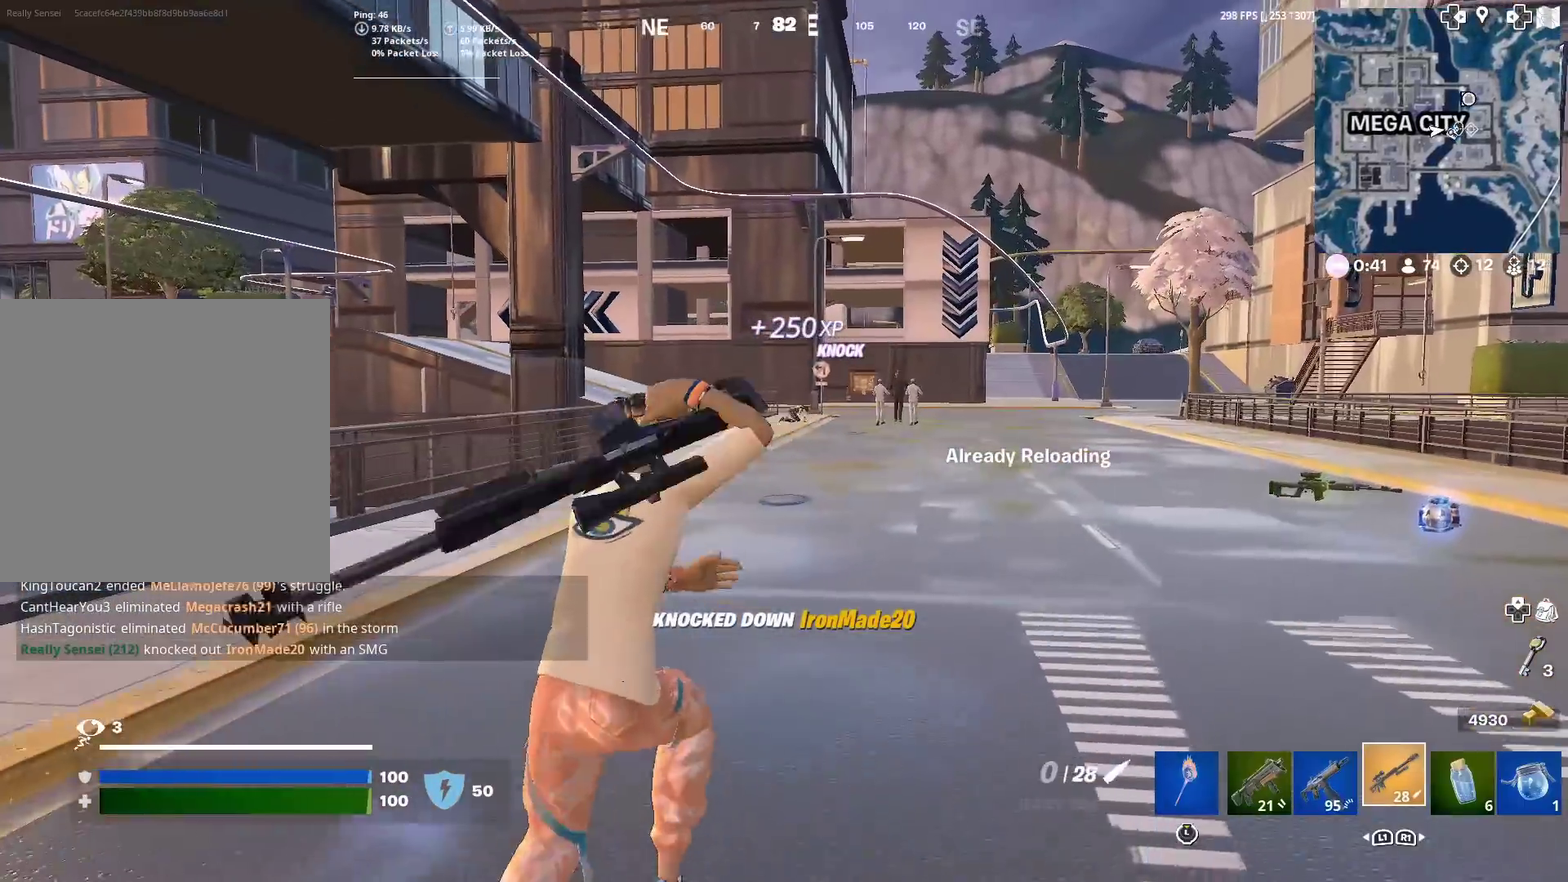
Gameplay with a controller (PlayStation layout); each line is a JSON object with the inputs held at the frame after it (dt_ms = milliseconds from this image to that frame). "events" lists button and stick changes between this image and that frame as [ms after this image, input, new state], when the widget could be followed in between. Not read: L1 L2 R1 TOUCHPAD.
{"dt_ms": 601, "buttons": ["SQUARE"], "left_stick": "up-right", "right_stick": "center", "events": [[167, "SQUARE", "down"], [251, "SQUARE", "up"], [384, "SQUARE", "down"], [384, "right_stick", "left"], [467, "SQUARE", "up"], [501, "right_stick", "center"], [551, "SQUARE", "down"]]}
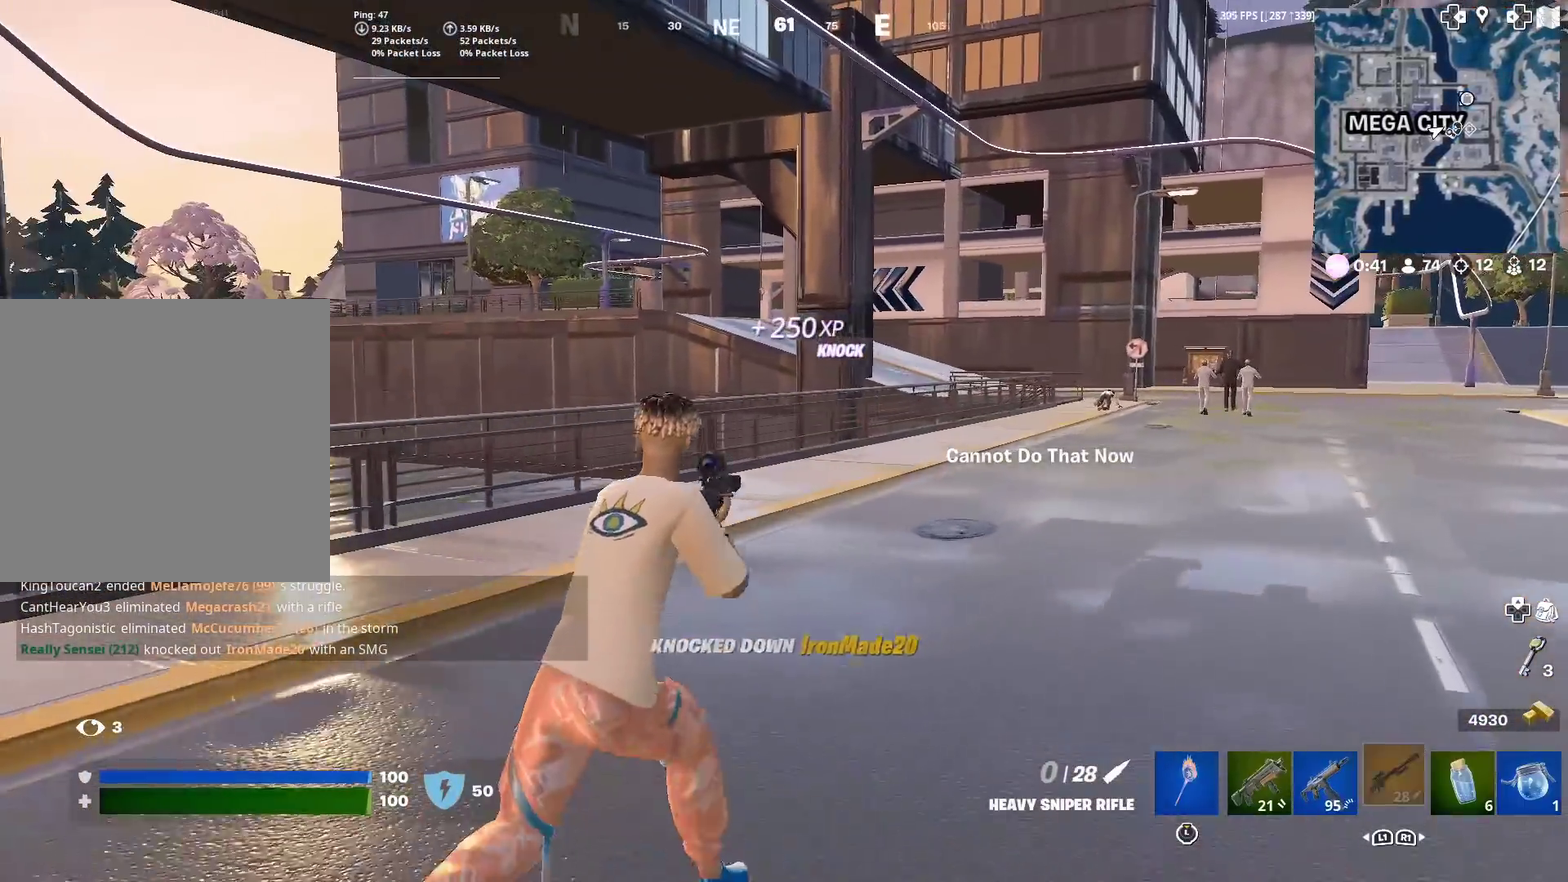
{"dt_ms": 400, "buttons": ["SQUARE"], "left_stick": "up-right", "right_stick": "center", "events": [[67, "SQUARE", "up"], [167, "SQUARE", "down"], [267, "SQUARE", "up"], [350, "SQUARE", "down"]]}
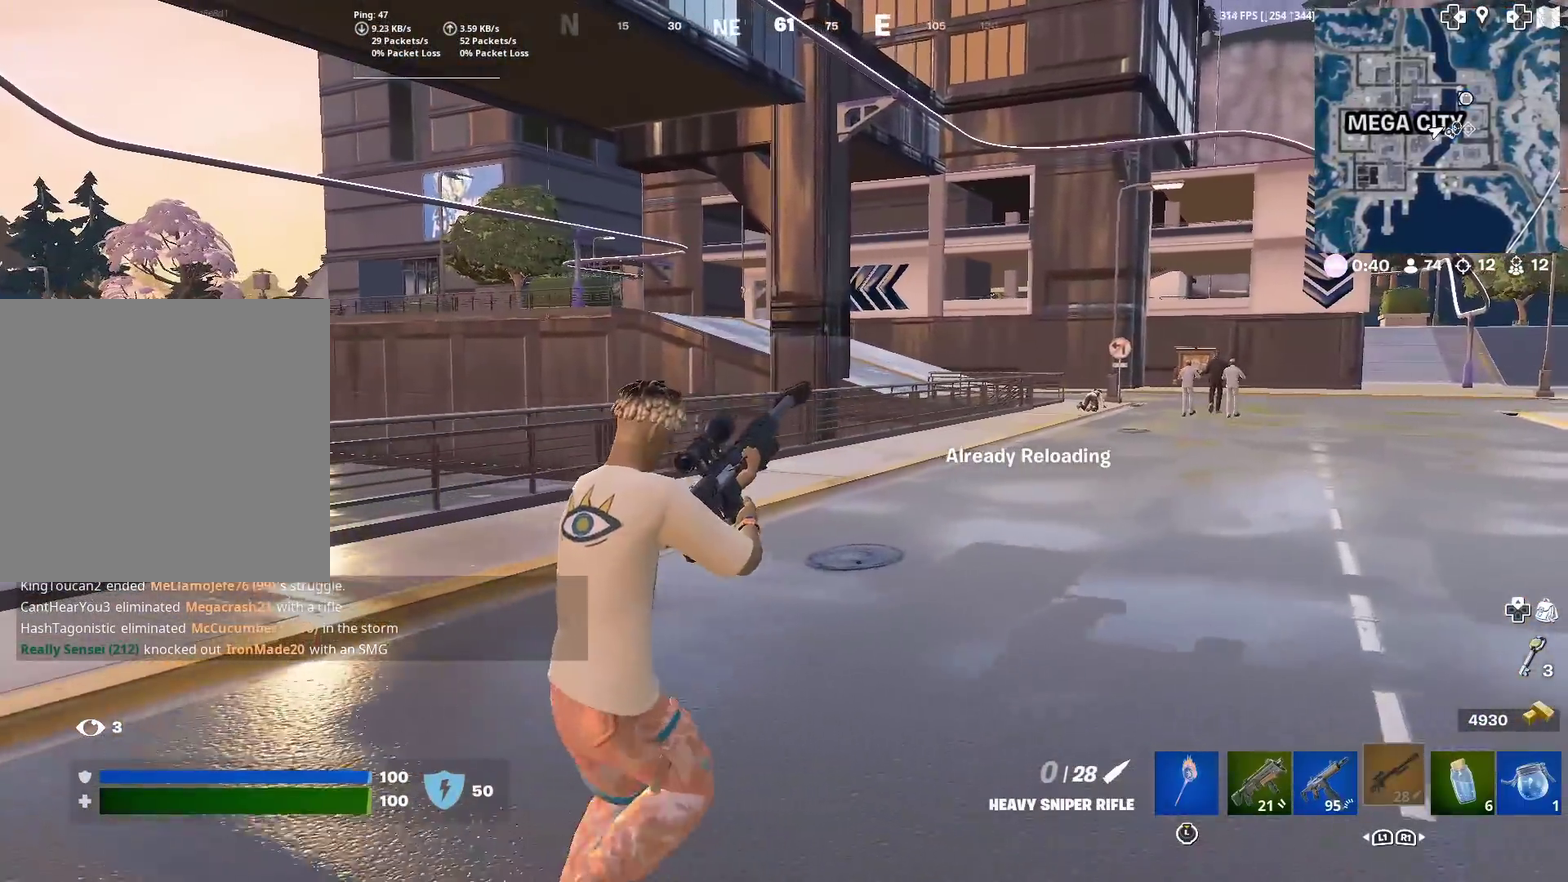
{"dt_ms": 501, "buttons": [], "left_stick": "up-right", "right_stick": "center", "events": [[150, "right_stick", "left"], [284, "right_stick", "center"], [334, "SQUARE", "up"]]}
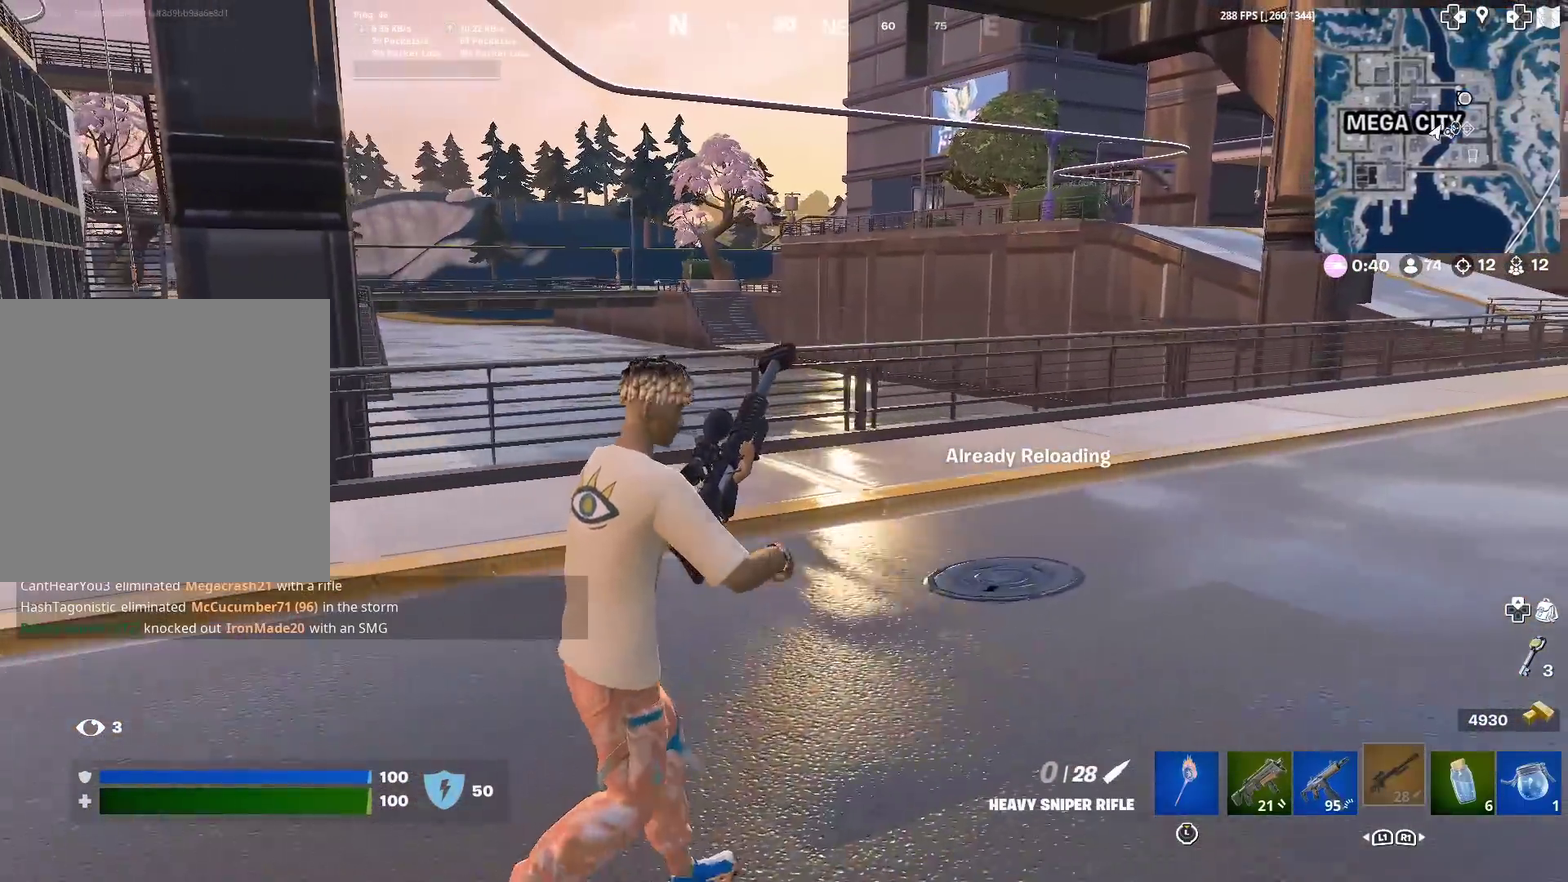
{"dt_ms": 500, "buttons": [], "left_stick": "up-right", "right_stick": "center", "events": [[383, "right_stick", "left"], [467, "right_stick", "center"]]}
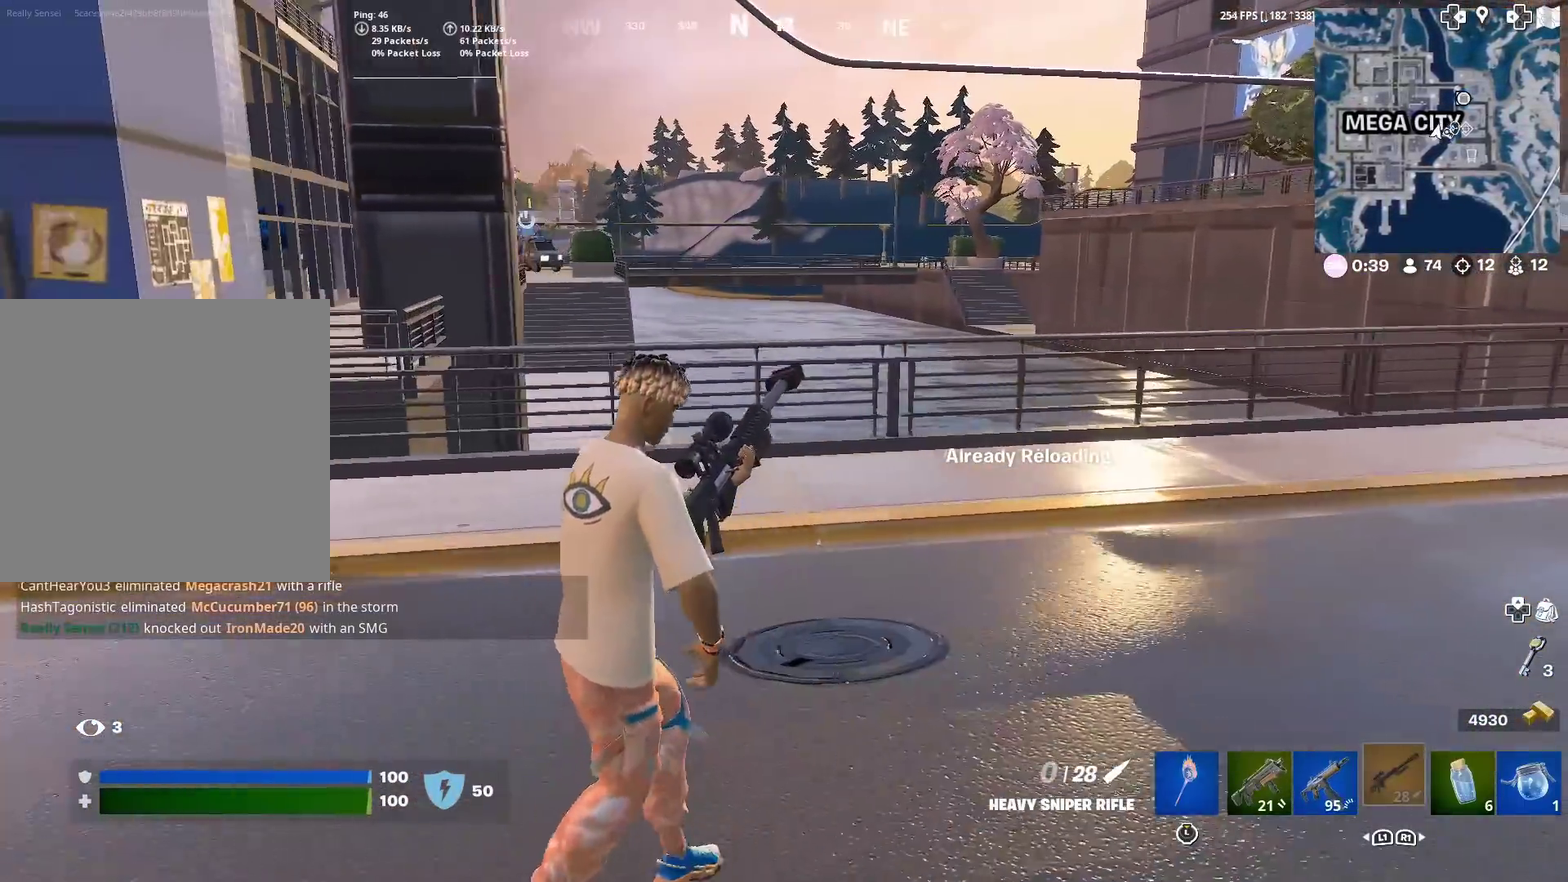
{"dt_ms": 401, "buttons": [], "left_stick": "up-right", "right_stick": "center", "events": []}
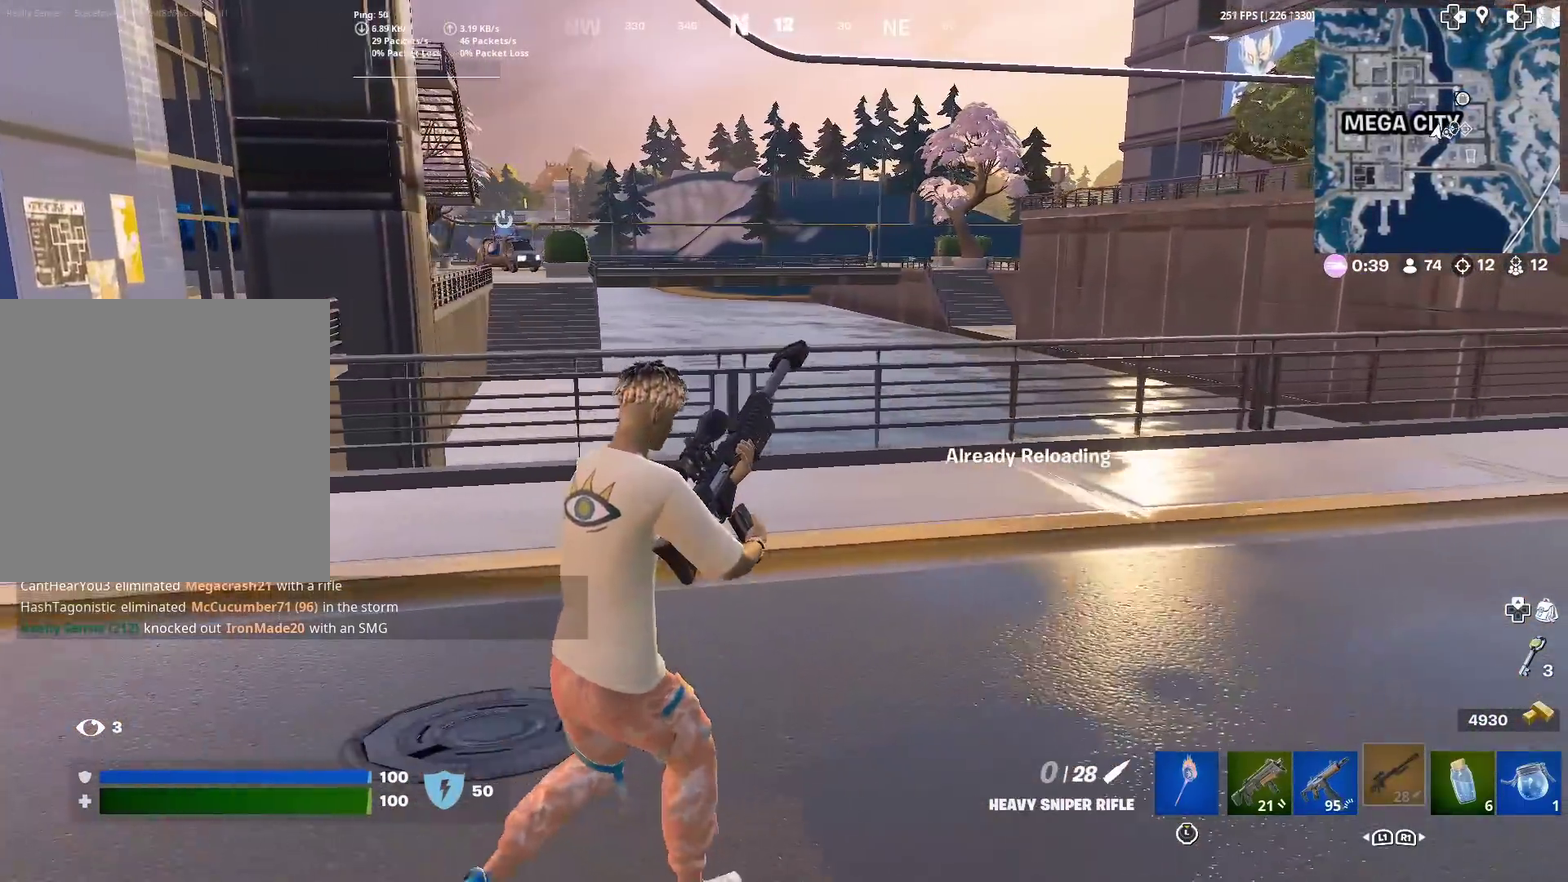
{"dt_ms": 600, "buttons": [], "left_stick": "up", "right_stick": "right", "events": [[417, "right_stick", "right"], [534, "left_stick", "up"]]}
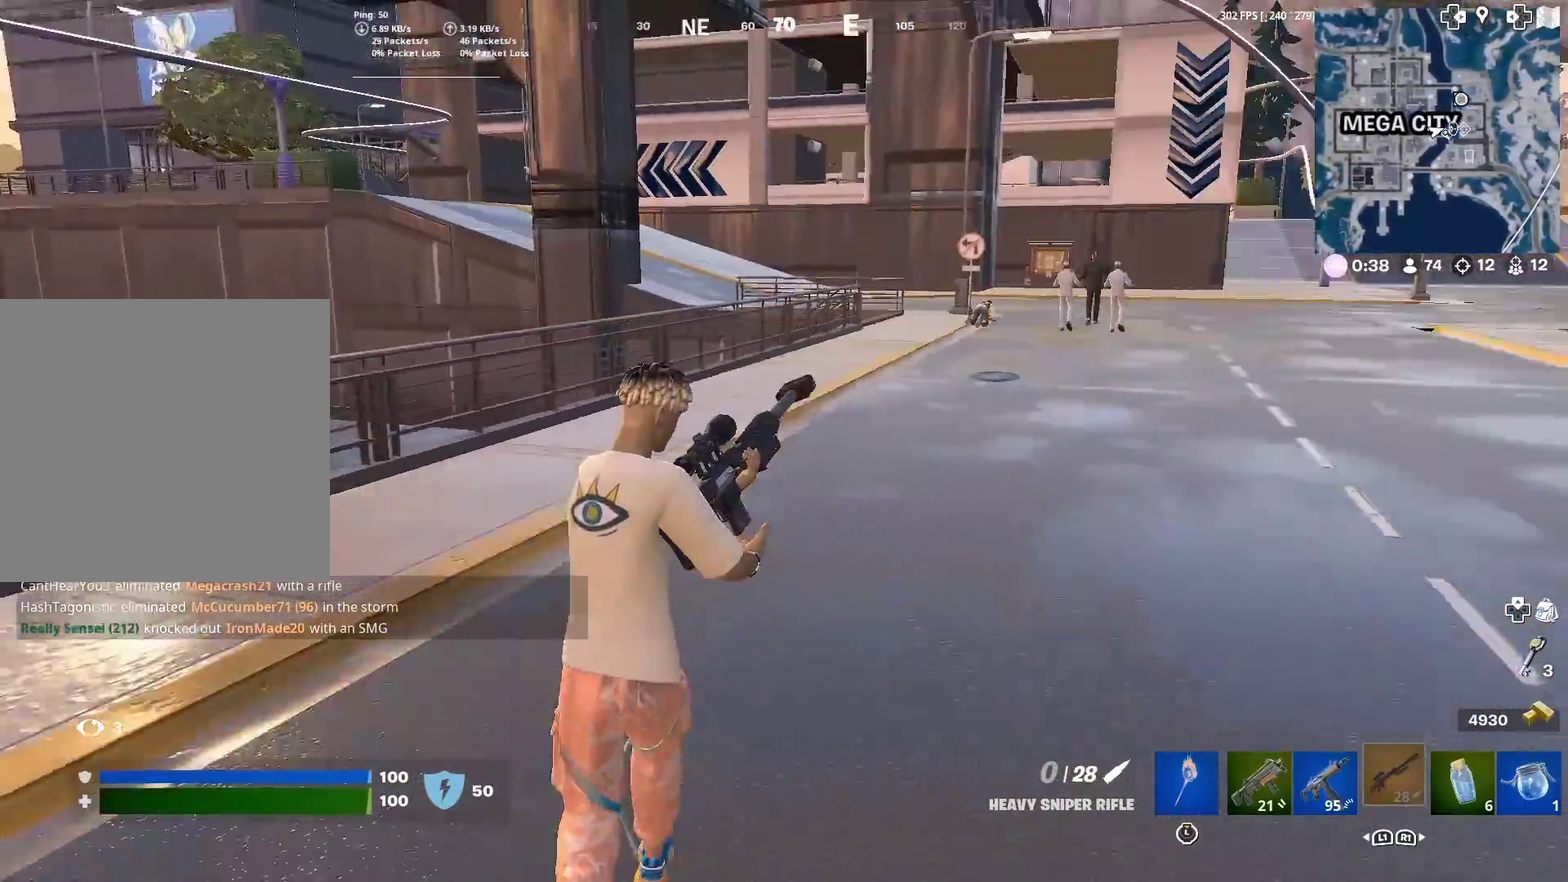
{"dt_ms": 401, "buttons": [], "left_stick": "up-left", "right_stick": "right", "events": [[34, "right_stick", "up-right"], [50, "left_stick", "up-left"], [134, "right_stick", "center"], [384, "right_stick", "right"]]}
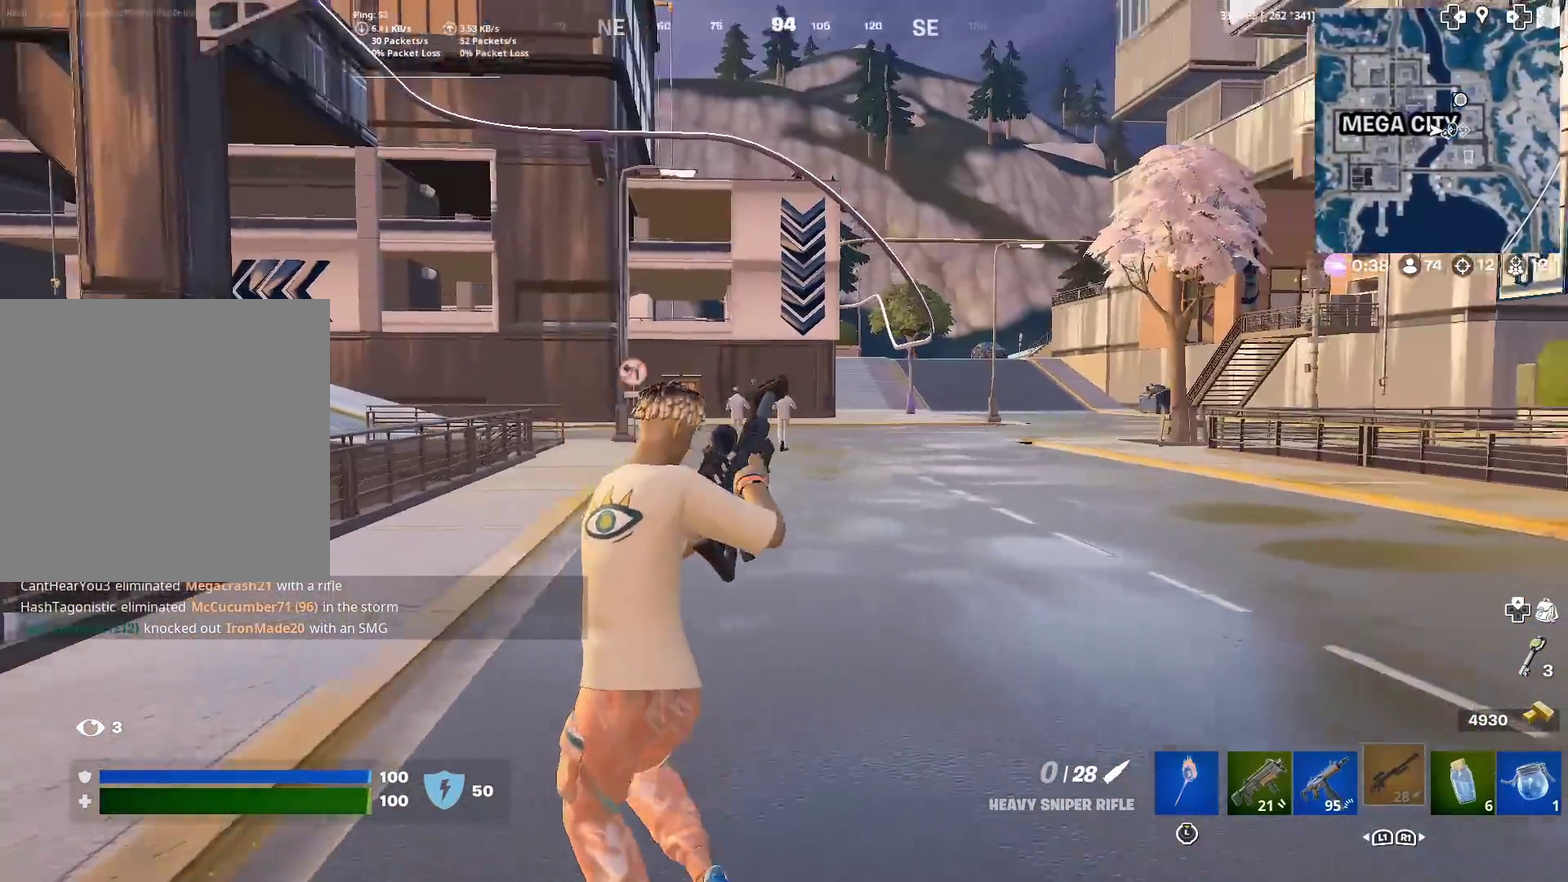
{"dt_ms": 600, "buttons": [], "left_stick": "up-left", "right_stick": "center", "events": [[83, "right_stick", "center"]]}
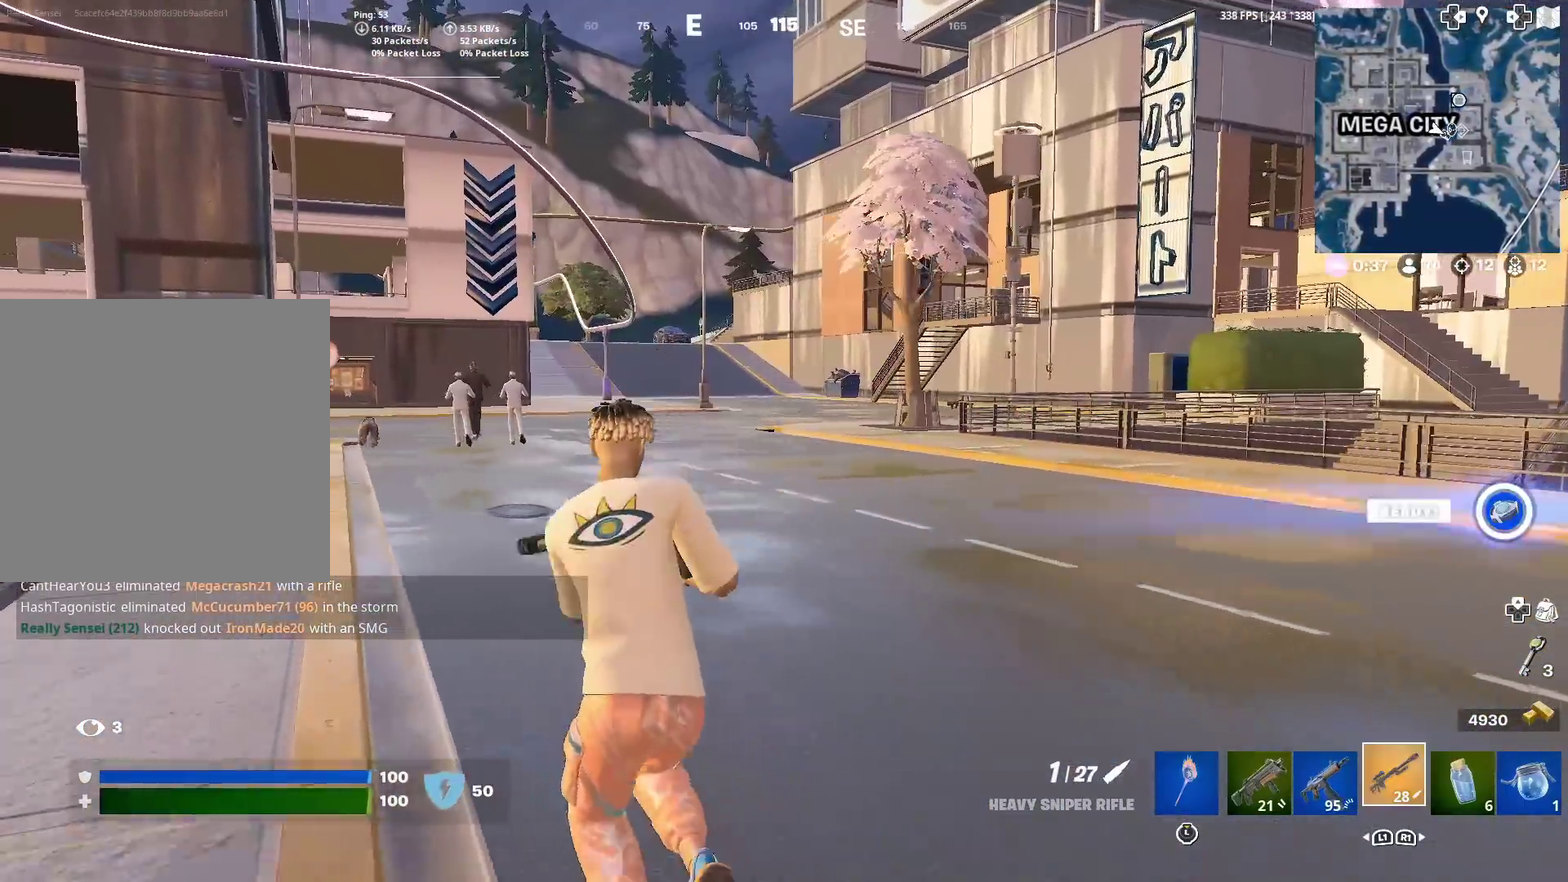
{"dt_ms": 301, "buttons": [], "left_stick": "up", "right_stick": "center", "events": [[200, "left_stick", "up"]]}
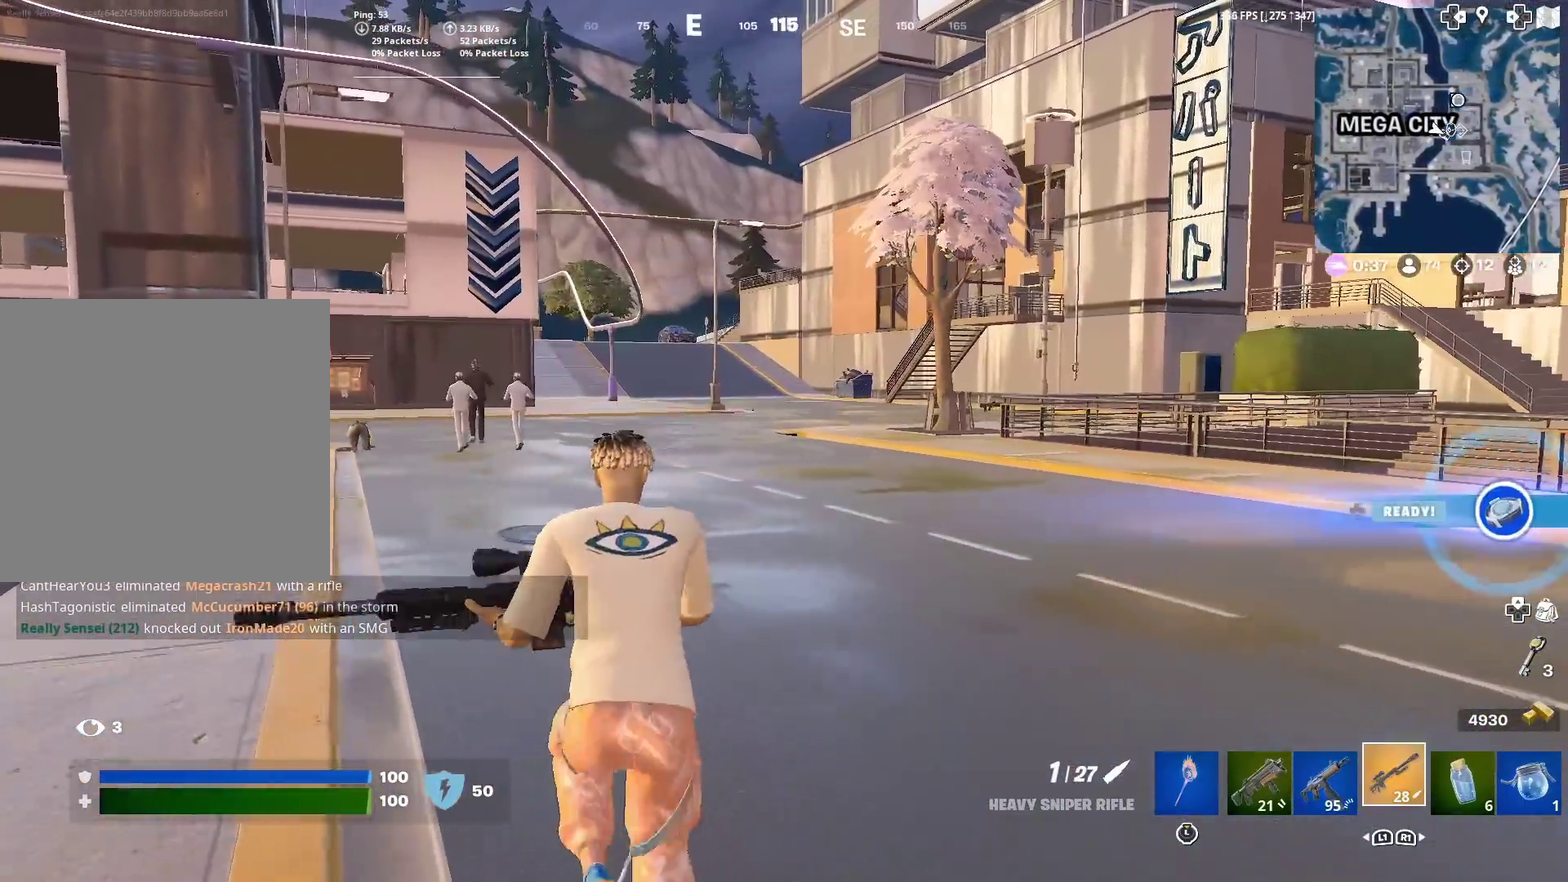
{"dt_ms": 900, "buttons": ["SQUARE"], "left_stick": "up", "right_stick": "center", "events": [[150, "right_stick", "left"], [266, "right_stick", "center"], [433, "SQUARE", "down"], [550, "SQUARE", "up"], [634, "SQUARE", "down"], [734, "SQUARE", "up"], [817, "SQUARE", "down"]]}
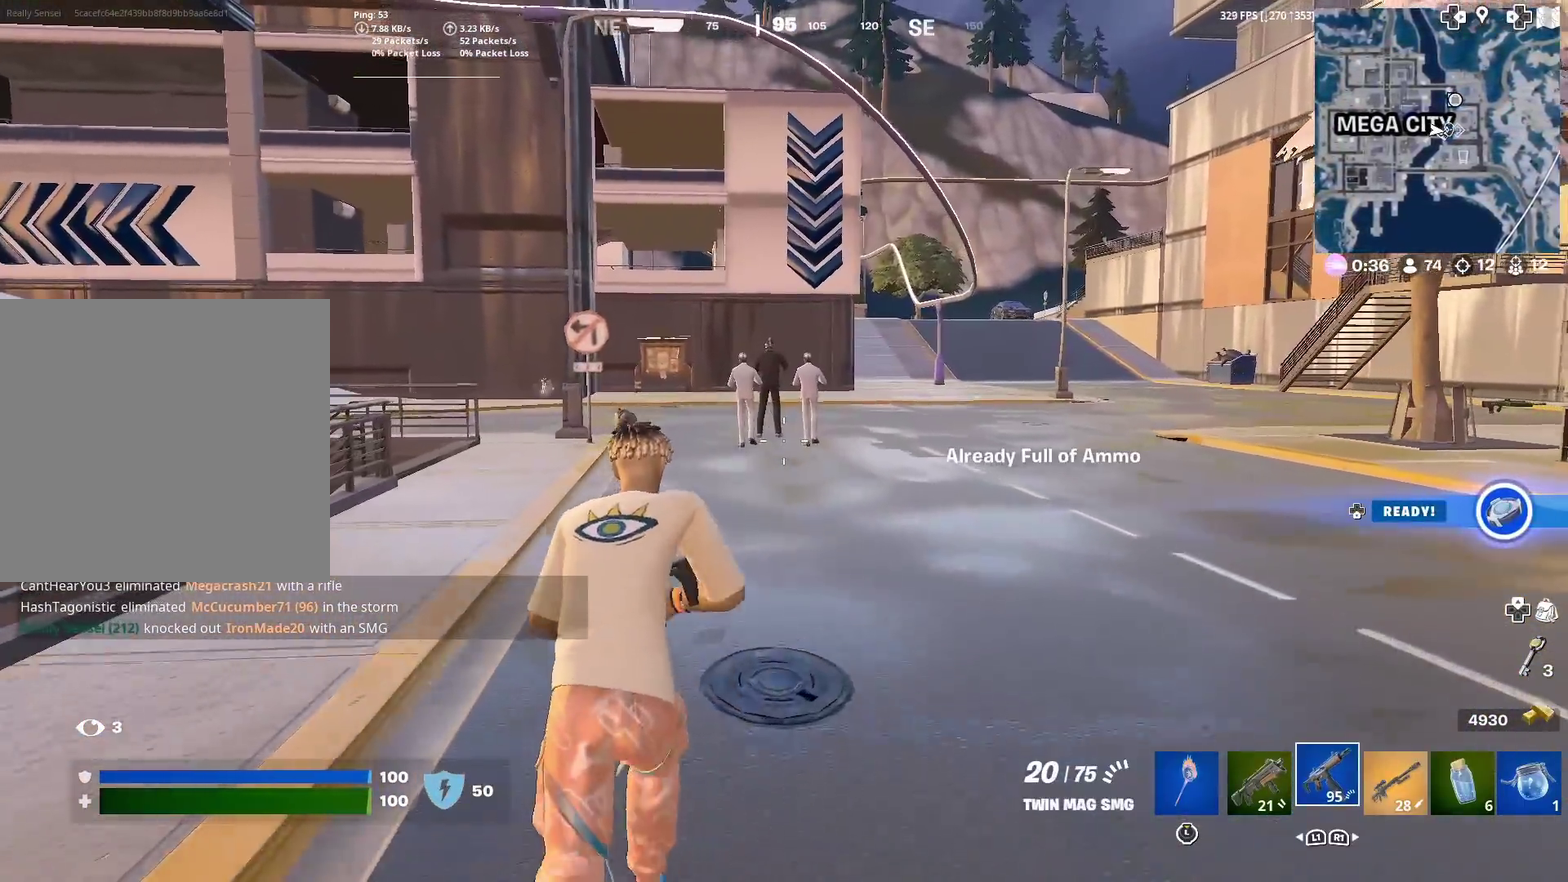
{"dt_ms": 301, "buttons": [], "left_stick": "up", "right_stick": "center", "events": [[17, "SQUARE", "up"], [217, "right_stick", "left"], [301, "right_stick", "center"]]}
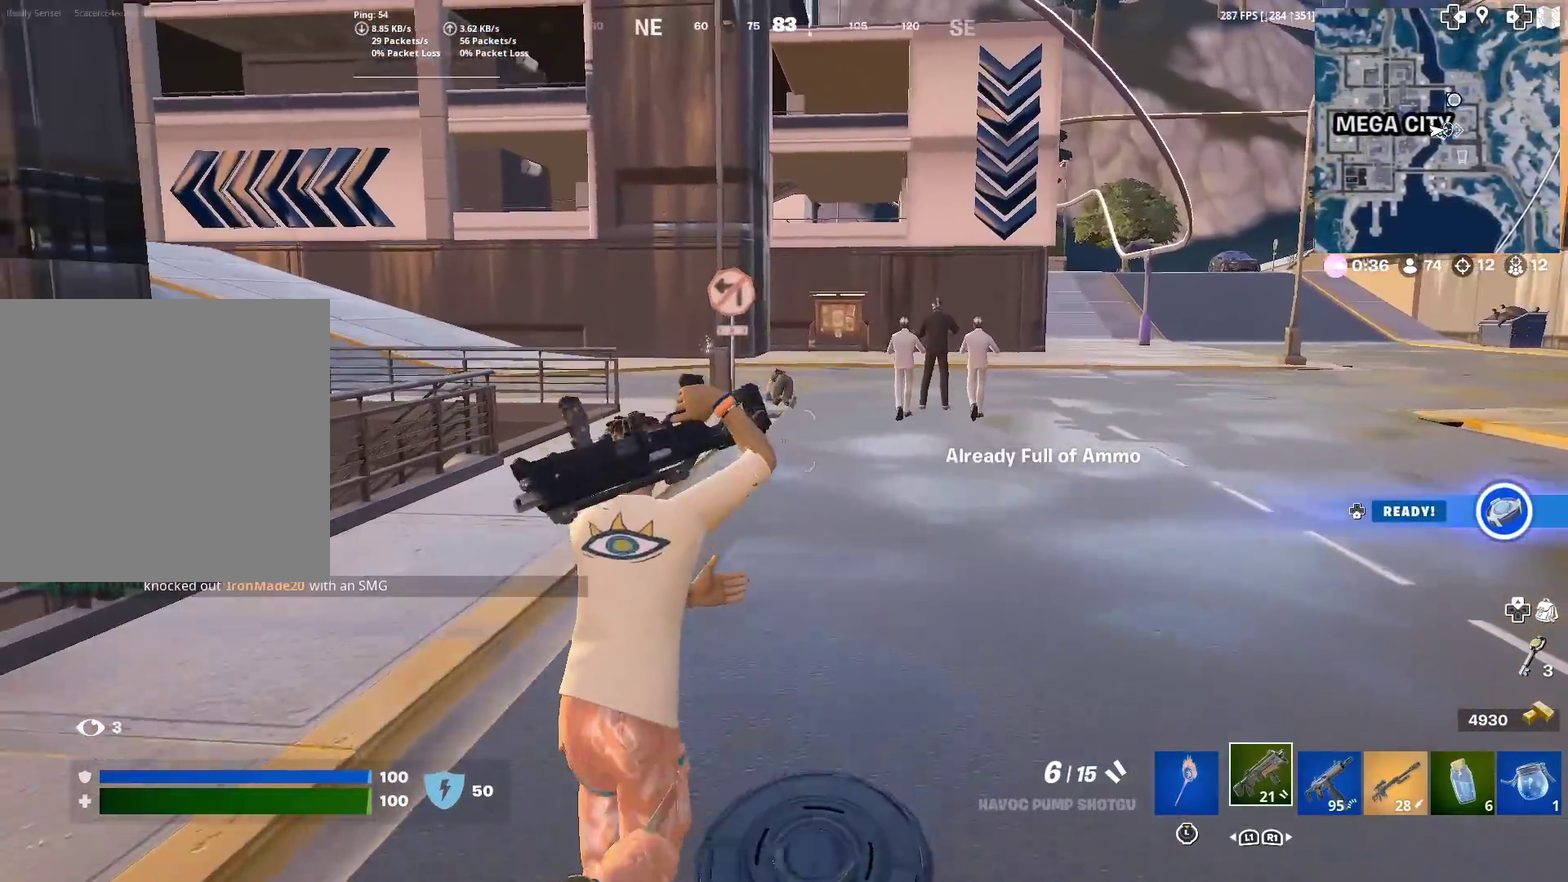
{"dt_ms": 600, "buttons": [], "left_stick": "up-right", "right_stick": "left"}